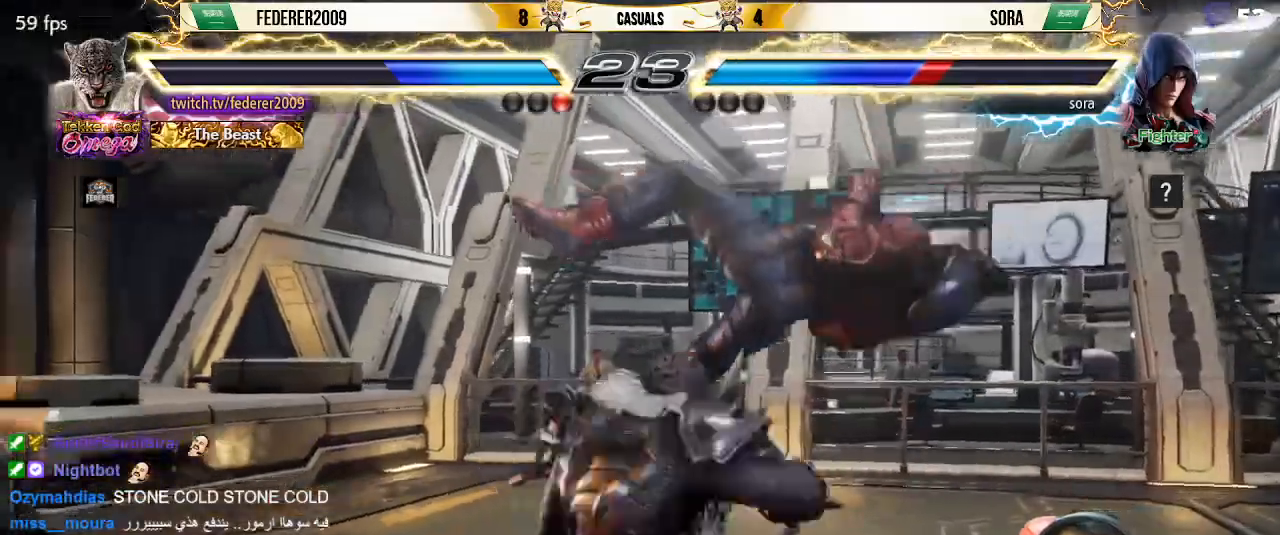
Gameplay with a controller (PlayStation layout); each line is a JSON object with the inputs held at the frame after it. "events" lists button and stick changes between this image and that frame as [ms after this image, input, new state], when the widget could be followed in between. Not read: L3 R3 right_stick.
{"buttons": ["DPAD_DOWN", "DPAD_RIGHT"], "left_stick": "center", "events": [[333, "SQUARE", "down"], [433, "SQUARE", "up"]]}
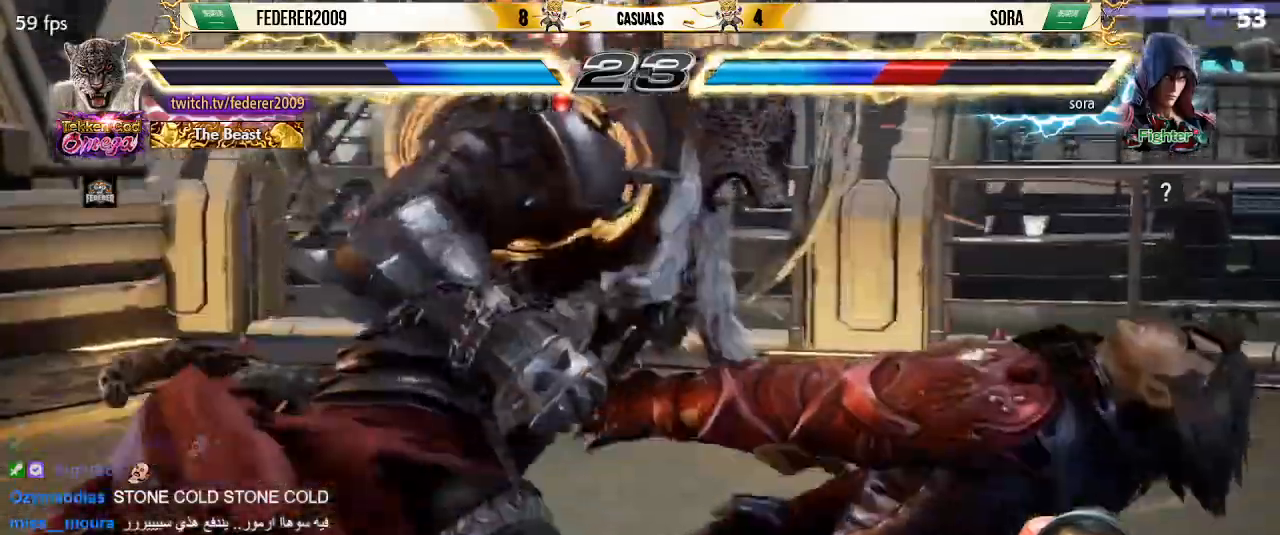
{"buttons": ["DPAD_DOWN", "DPAD_RIGHT"], "left_stick": "center", "events": [[33, "SQUARE", "down"], [133, "SQUARE", "up"], [200, "SQUARE", "down"], [333, "SQUARE", "up"], [400, "SQUARE", "down"], [500, "SQUARE", "up"]]}
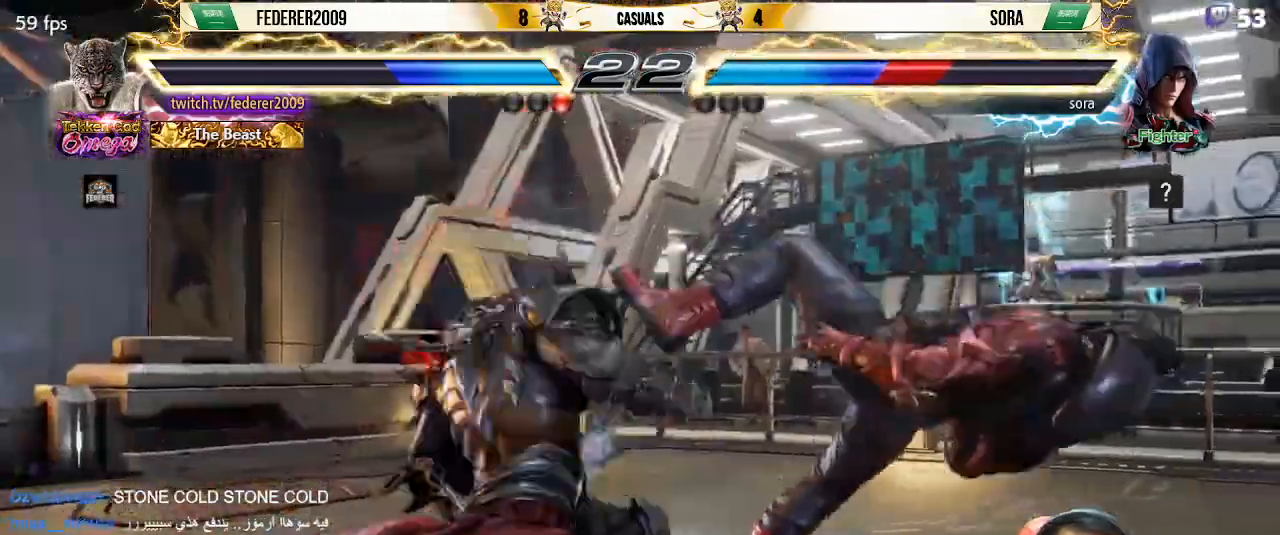
{"buttons": [], "left_stick": "center", "events": [[67, "SQUARE", "down"], [133, "DPAD_DOWN", "up"], [133, "DPAD_RIGHT", "up"], [167, "SQUARE", "up"], [400, "R1", "down"], [500, "R1", "up"]]}
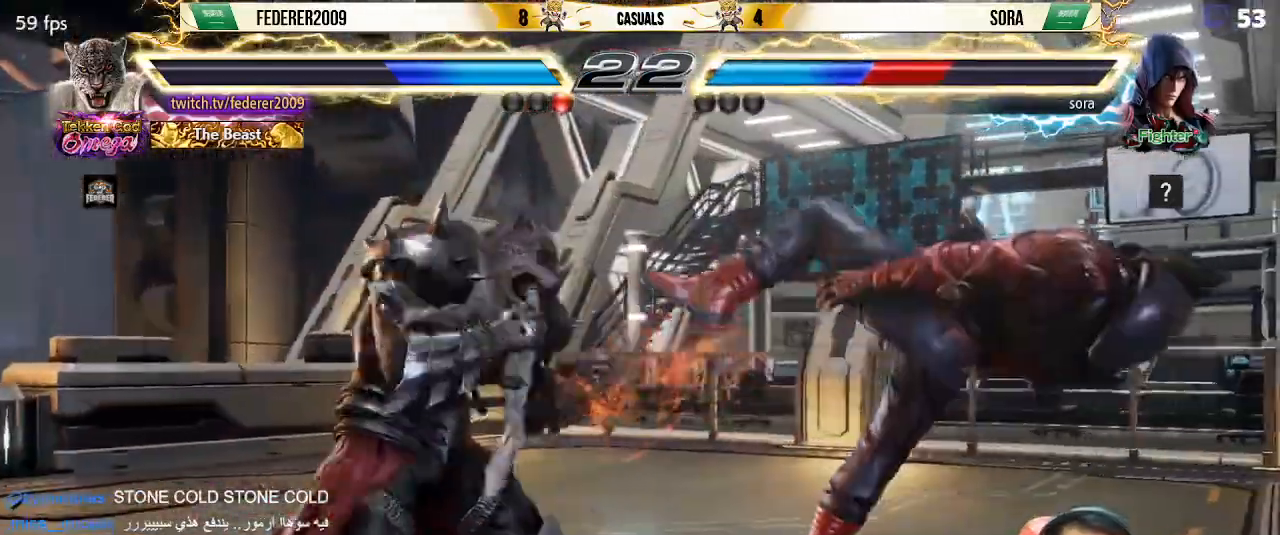
{"buttons": ["R1"], "left_stick": "center", "events": [[100, "R1", "down"], [233, "R1", "up"], [333, "R1", "down"], [433, "R1", "up"], [500, "R1", "down"]]}
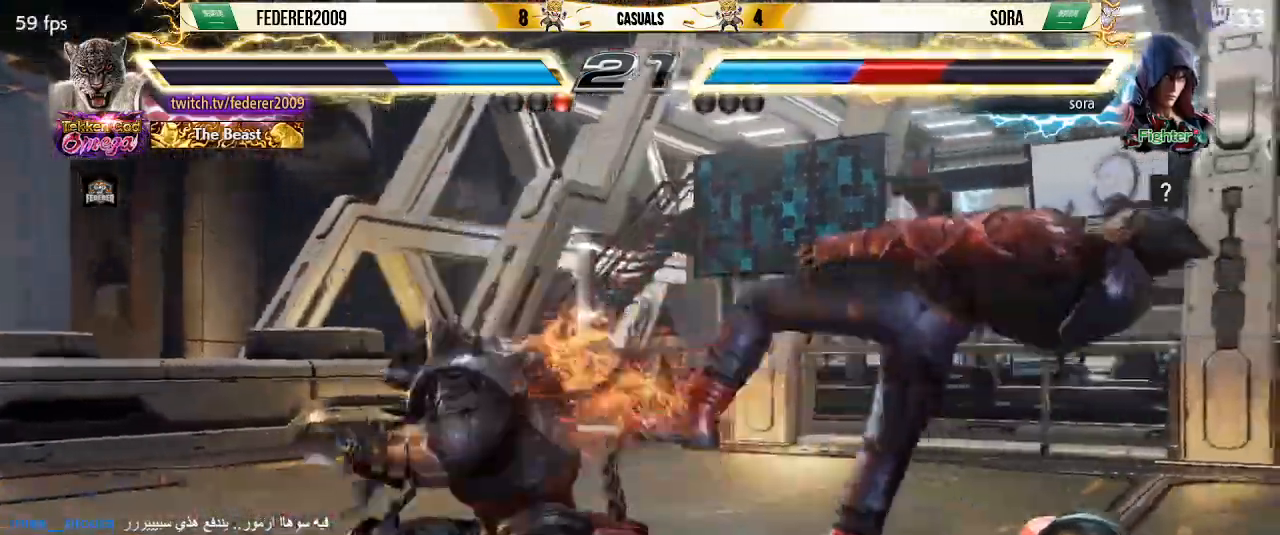
{"buttons": ["TRIANGLE", "DPAD_DOWN", "DPAD_LEFT"], "left_stick": "center", "events": [[67, "R1", "up"], [367, "DPAD_DOWN", "down"], [367, "DPAD_LEFT", "down"], [467, "TRIANGLE", "down"]]}
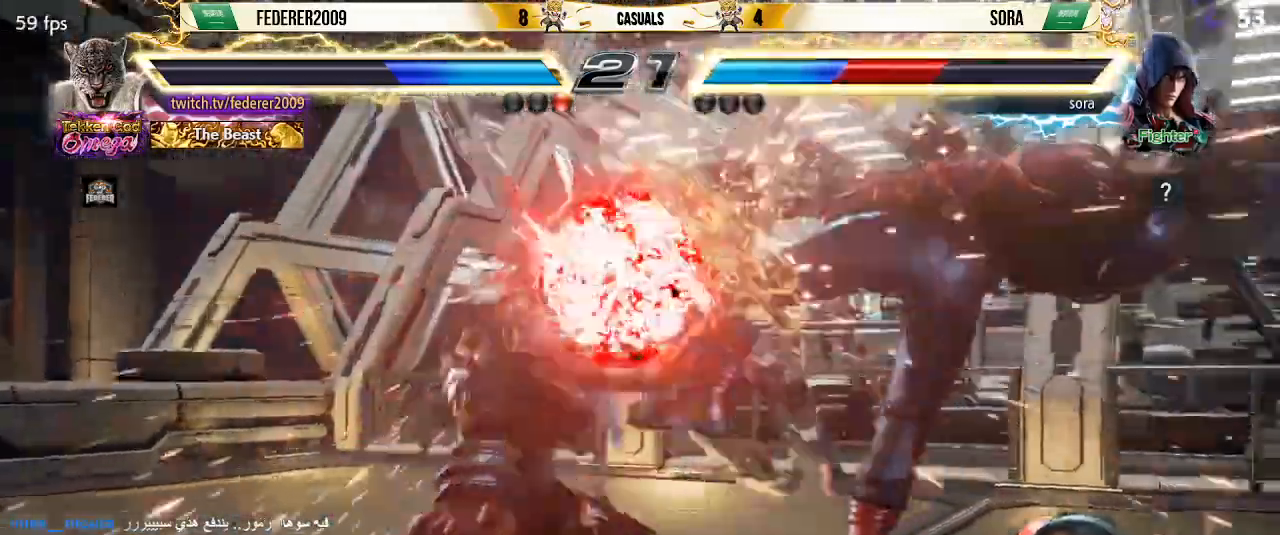
{"buttons": ["DPAD_LEFT"], "left_stick": "center", "events": [[67, "TRIANGLE", "up"], [167, "TRIANGLE", "down"], [233, "DPAD_DOWN", "up"], [300, "CIRCLE", "down"], [300, "TRIANGLE", "up"], [367, "CIRCLE", "up"], [467, "CIRCLE", "down"], [500, "CIRCLE", "up"]]}
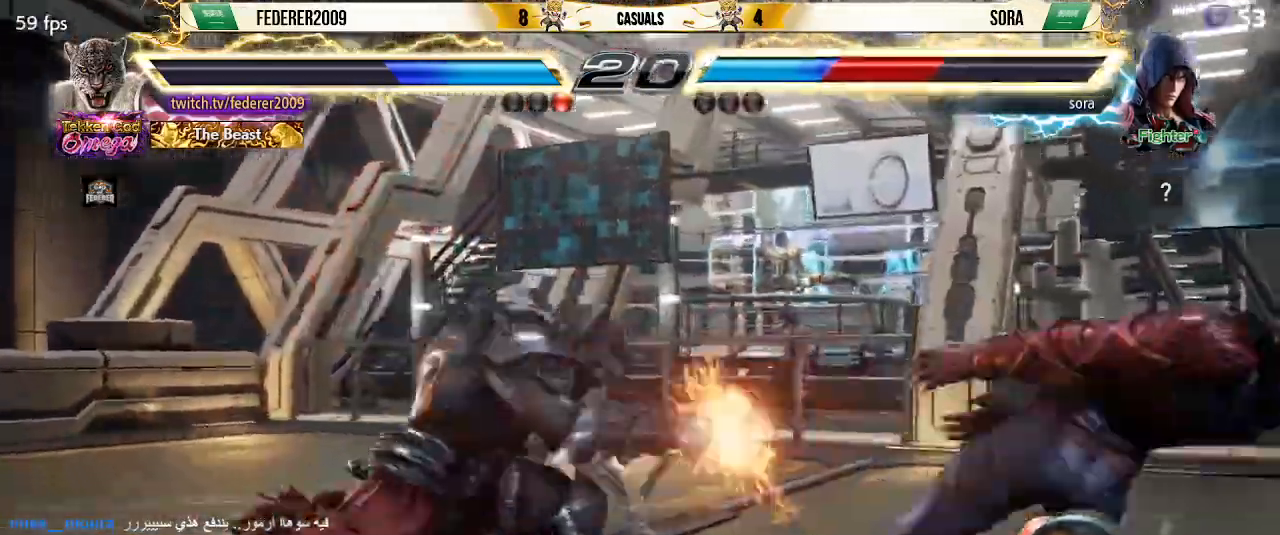
{"buttons": [], "left_stick": "center", "events": [[100, "DPAD_LEFT", "up"], [100, "SQUARE", "down"], [200, "SQUARE", "up"]]}
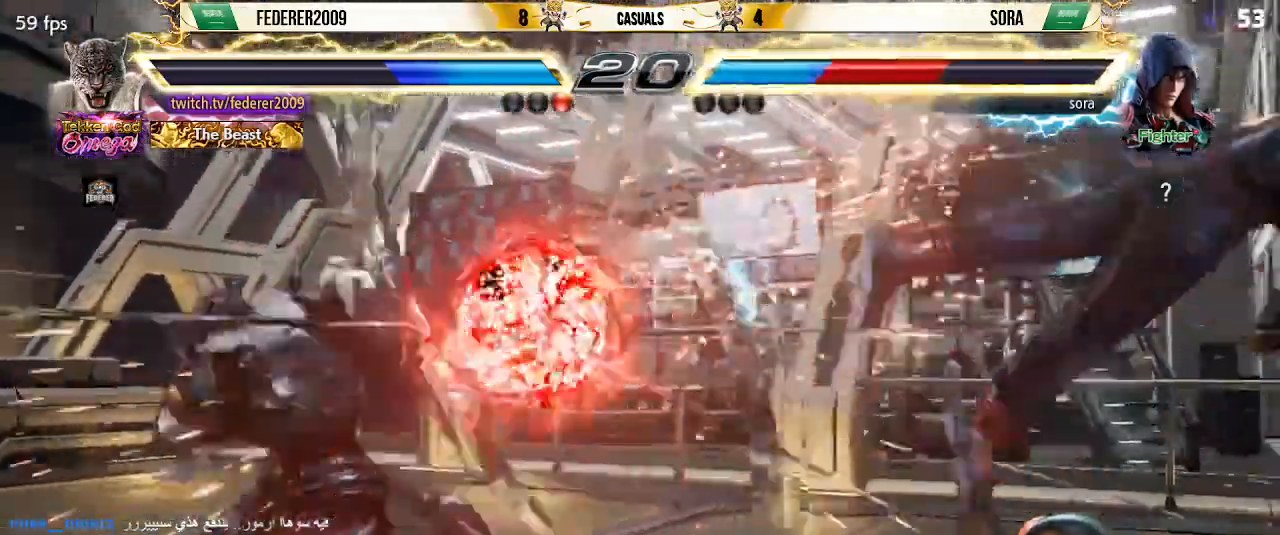
{"buttons": ["DPAD_RIGHT"], "left_stick": "center", "events": [[100, "DPAD_RIGHT", "down"], [200, "DPAD_RIGHT", "up"], [267, "DPAD_RIGHT", "down"], [333, "DPAD_RIGHT", "up"], [367, "DPAD_RIGHT", "down"]]}
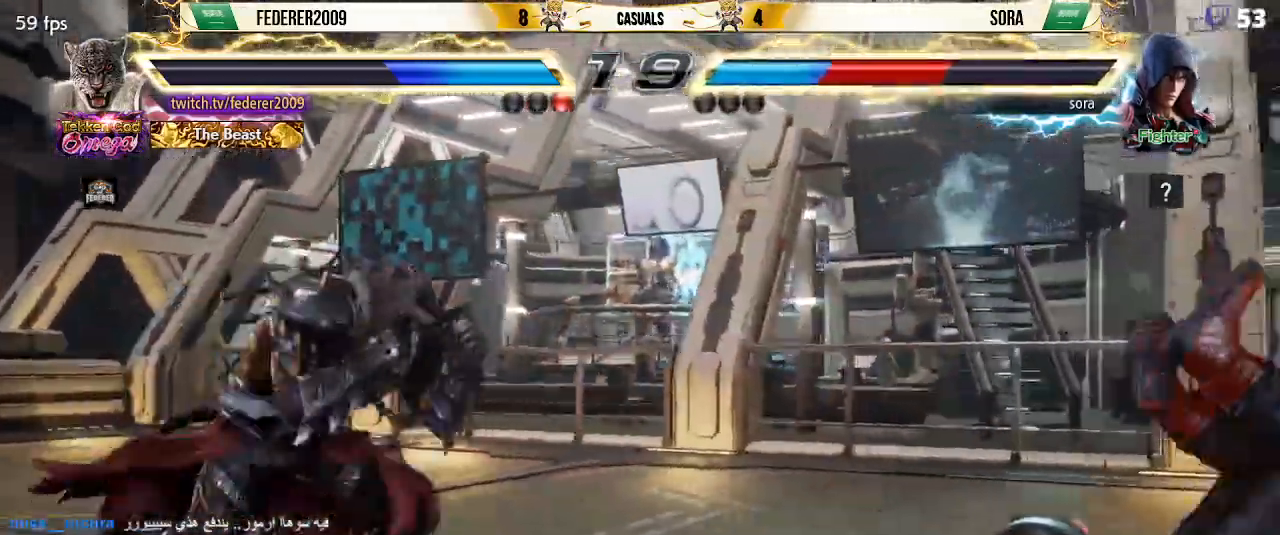
{"buttons": ["SQUARE", "DPAD_RIGHT"], "left_stick": "center", "events": [[67, "TRIANGLE", "down"], [200, "SQUARE", "down"], [233, "TRIANGLE", "up"], [400, "SQUARE", "up"], [467, "SQUARE", "down"]]}
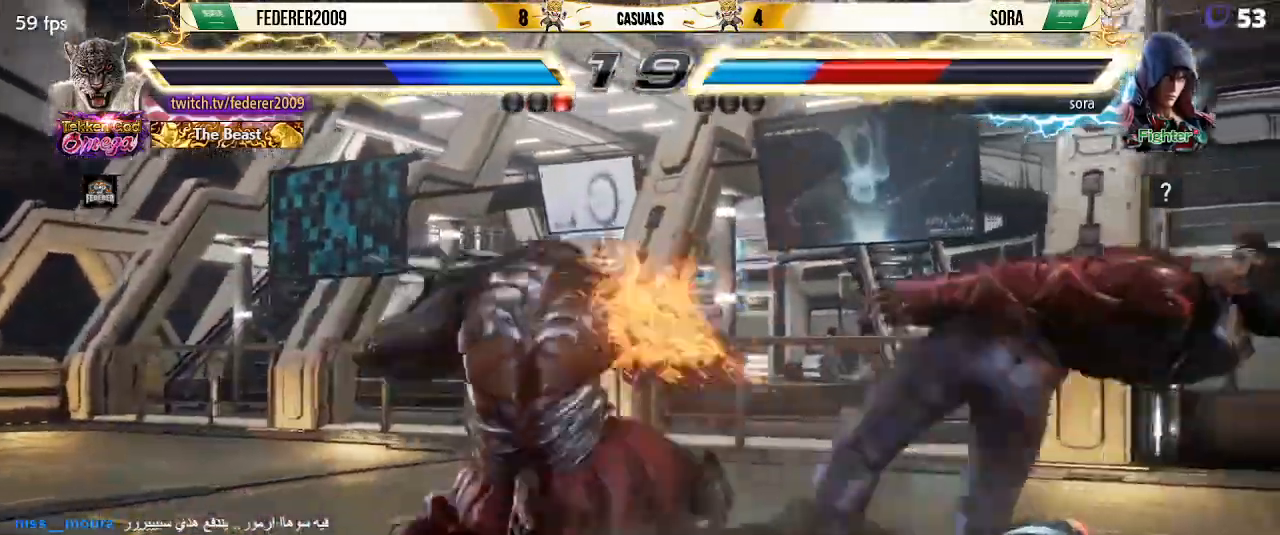
{"buttons": ["SQUARE"], "left_stick": "center", "events": [[500, "DPAD_RIGHT", "up"]]}
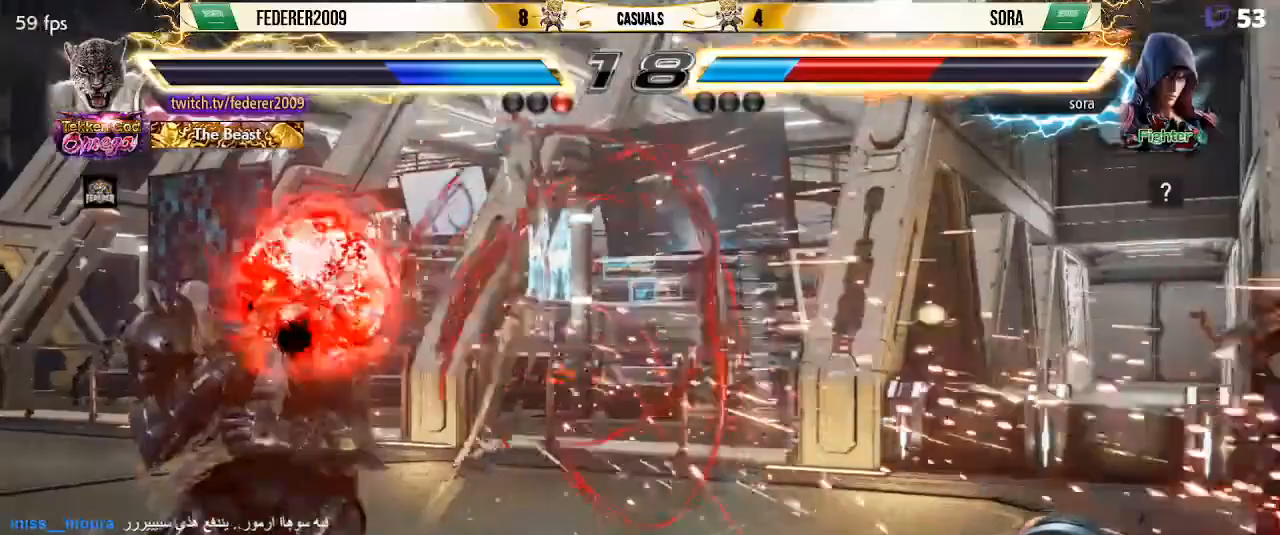
{"buttons": ["SQUARE", "DPAD_RIGHT"], "left_stick": "center", "events": [[100, "DPAD_RIGHT", "down"], [200, "DPAD_RIGHT", "up"], [267, "DPAD_RIGHT", "down"], [333, "DPAD_RIGHT", "up"], [400, "DPAD_RIGHT", "down"]]}
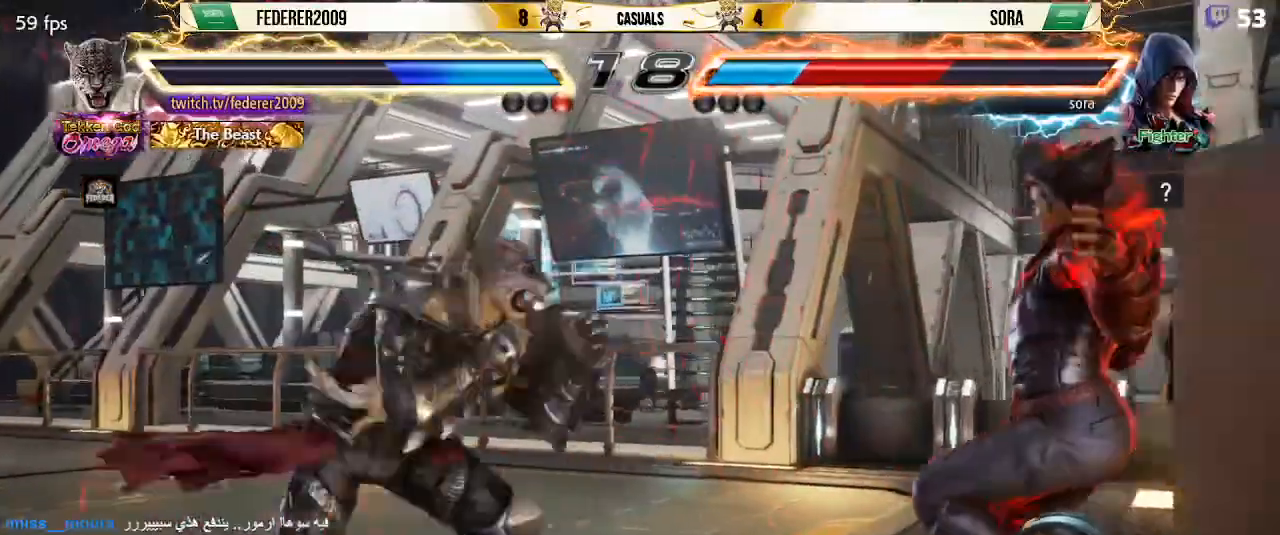
{"buttons": ["SQUARE", "DPAD_LEFT"], "left_stick": "center", "events": [[167, "CIRCLE", "down"], [267, "CIRCLE", "up"], [300, "DPAD_LEFT", "down"], [300, "DPAD_RIGHT", "up"]]}
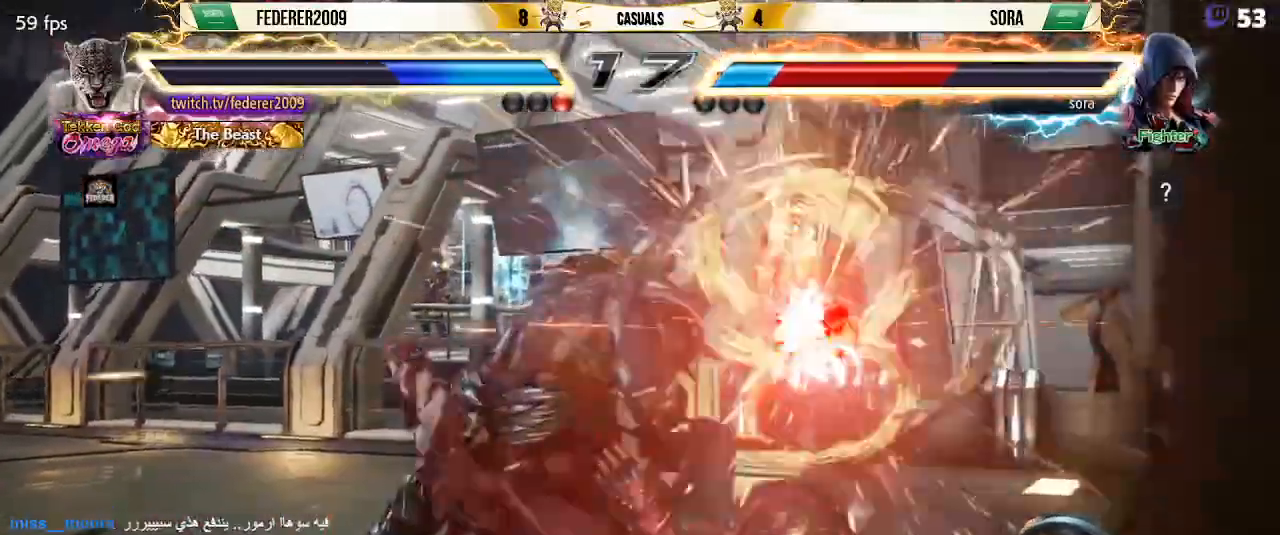
{"buttons": [], "left_stick": "center", "events": [[300, "DPAD_LEFT", "up"], [433, "DPAD_RIGHT", "down"], [433, "SQUARE", "up"], [500, "DPAD_RIGHT", "up"]]}
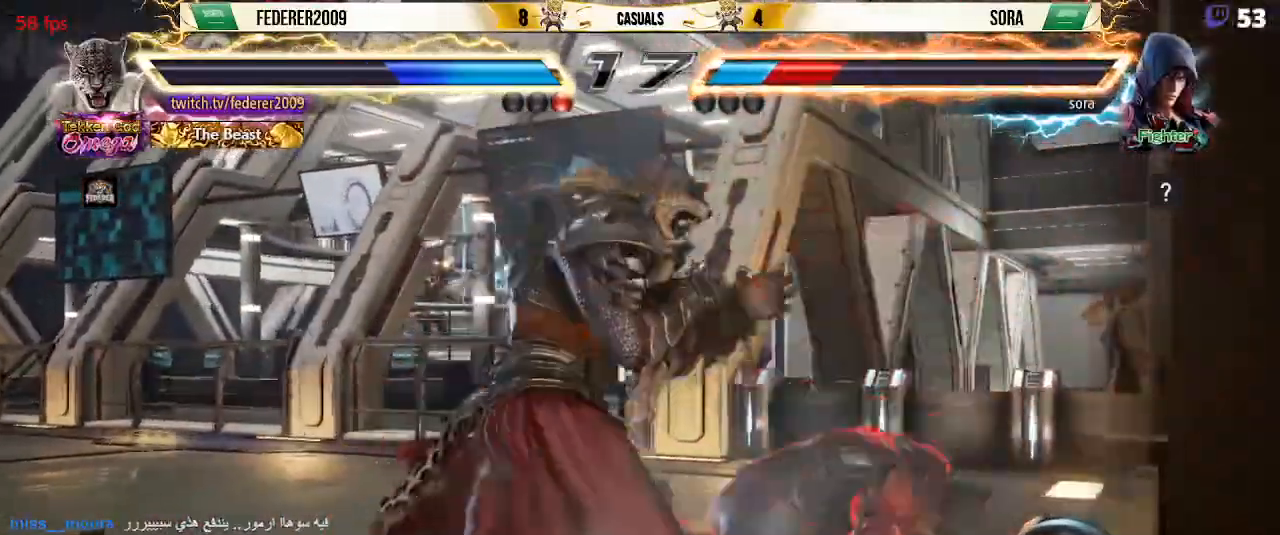
{"buttons": ["CROSS", "DPAD_RIGHT"], "left_stick": "center", "events": [[100, "DPAD_RIGHT", "down"], [133, "DPAD_RIGHT", "up"], [167, "DPAD_RIGHT", "down"], [200, "CROSS", "down"]]}
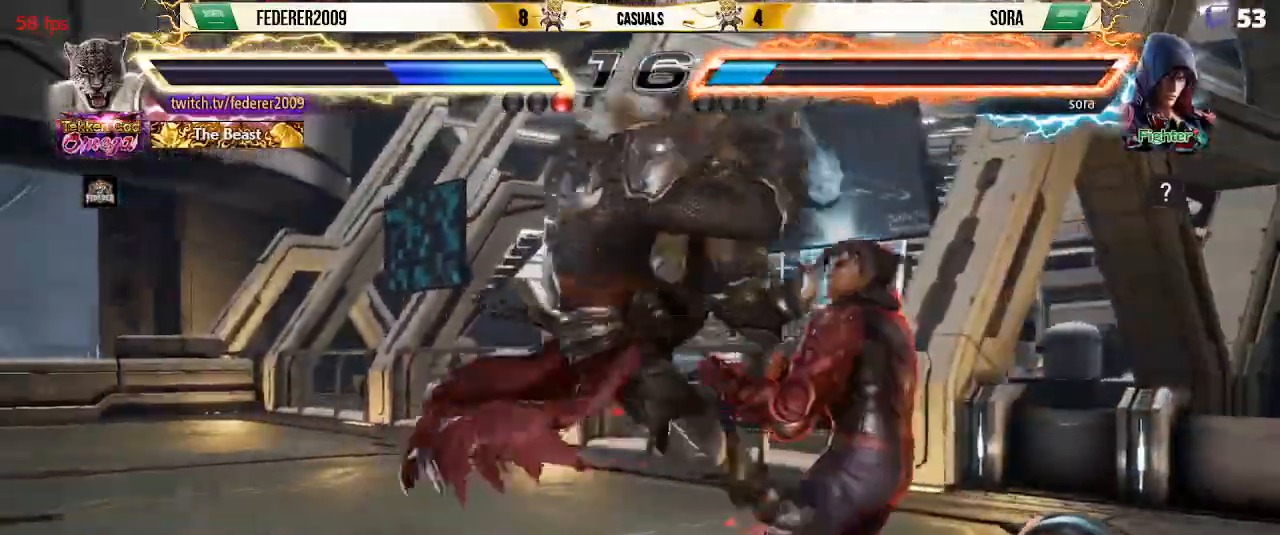
{"buttons": ["DPAD_RIGHT"], "left_stick": "center"}
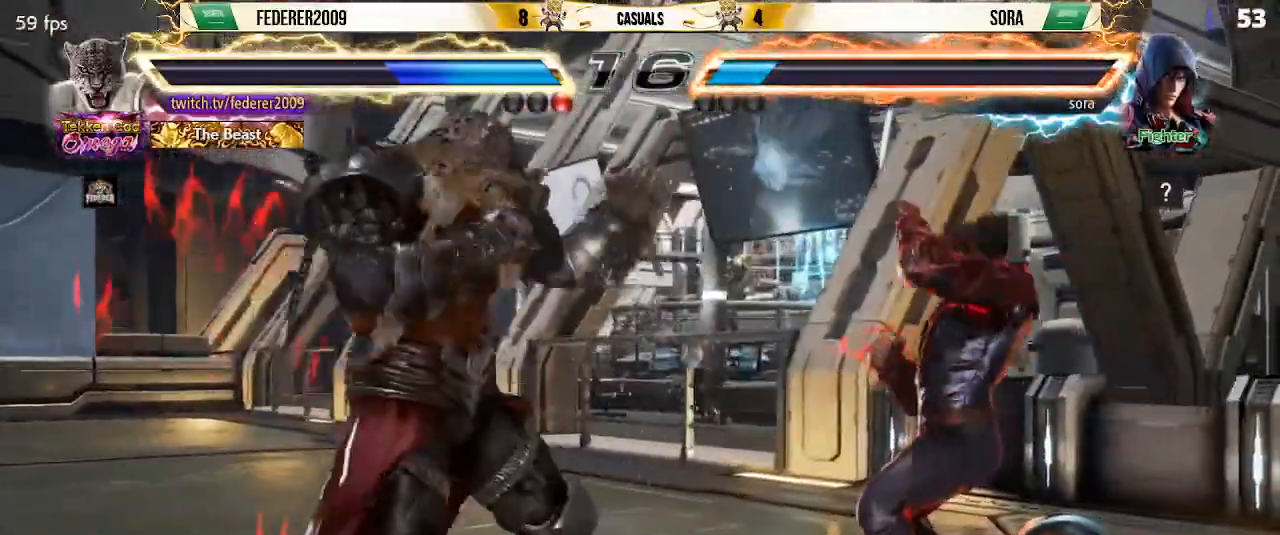
{"buttons": [], "left_stick": "center", "events": [[167, "DPAD_LEFT", "down"], [200, "DPAD_RIGHT", "up"], [267, "DPAD_LEFT", "up"], [267, "R1", "down"], [333, "R1", "up"]]}
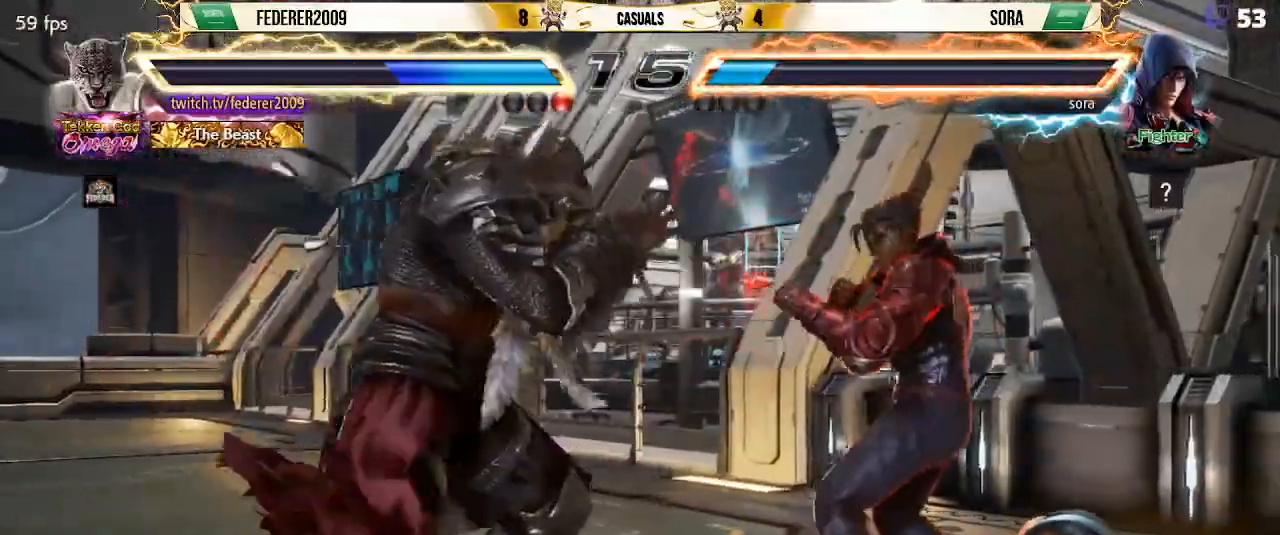
{"buttons": ["SQUARE", "DPAD_DOWN", "DPAD_RIGHT"], "left_stick": "center", "events": [[33, "DPAD_RIGHT", "down"], [200, "DPAD_RIGHT", "up"], [400, "DPAD_DOWN", "down"], [400, "DPAD_RIGHT", "down"], [433, "SQUARE", "down"]]}
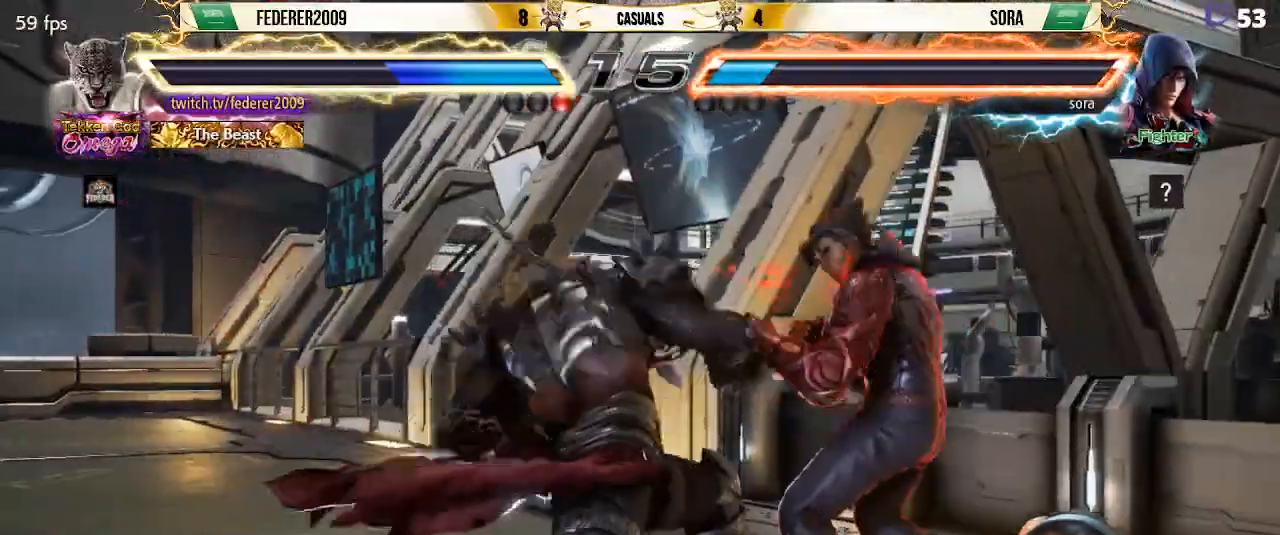
{"buttons": ["DPAD_DOWN"], "left_stick": "center", "events": [[33, "SQUARE", "up"], [67, "DPAD_DOWN", "up"], [67, "DPAD_LEFT", "down"], [67, "DPAD_RIGHT", "up"], [400, "DPAD_LEFT", "up"], [467, "DPAD_DOWN", "down"]]}
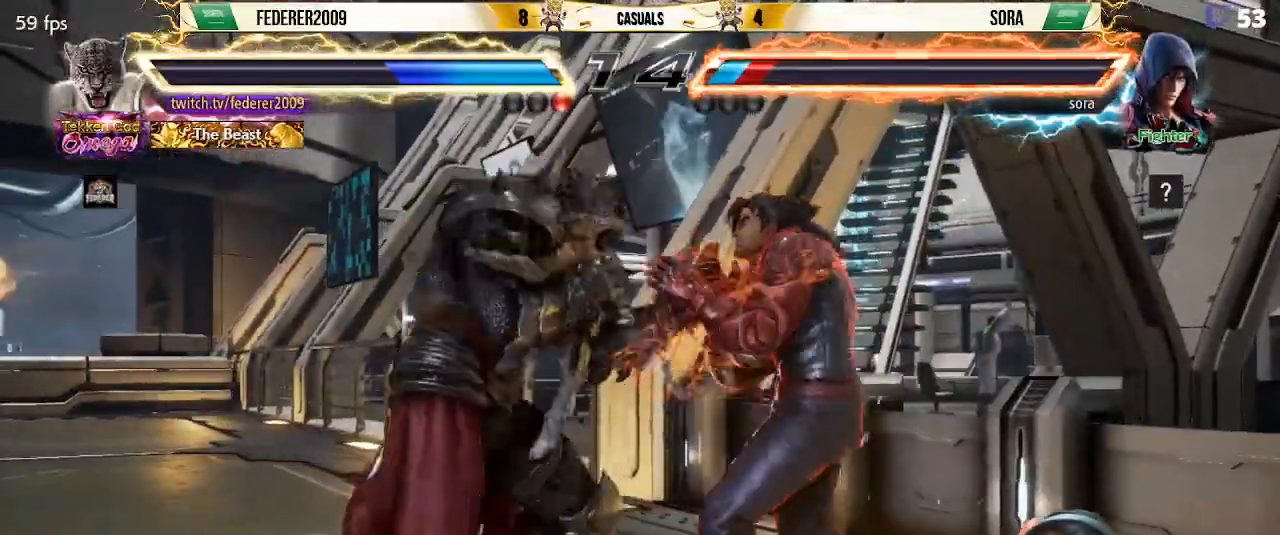
{"buttons": [], "left_stick": "center", "events": [[67, "DPAD_DOWN", "up"], [133, "DPAD_LEFT", "down"], [167, "DPAD_LEFT", "up"], [333, "DPAD_DOWN", "down"], [467, "DPAD_DOWN", "up"]]}
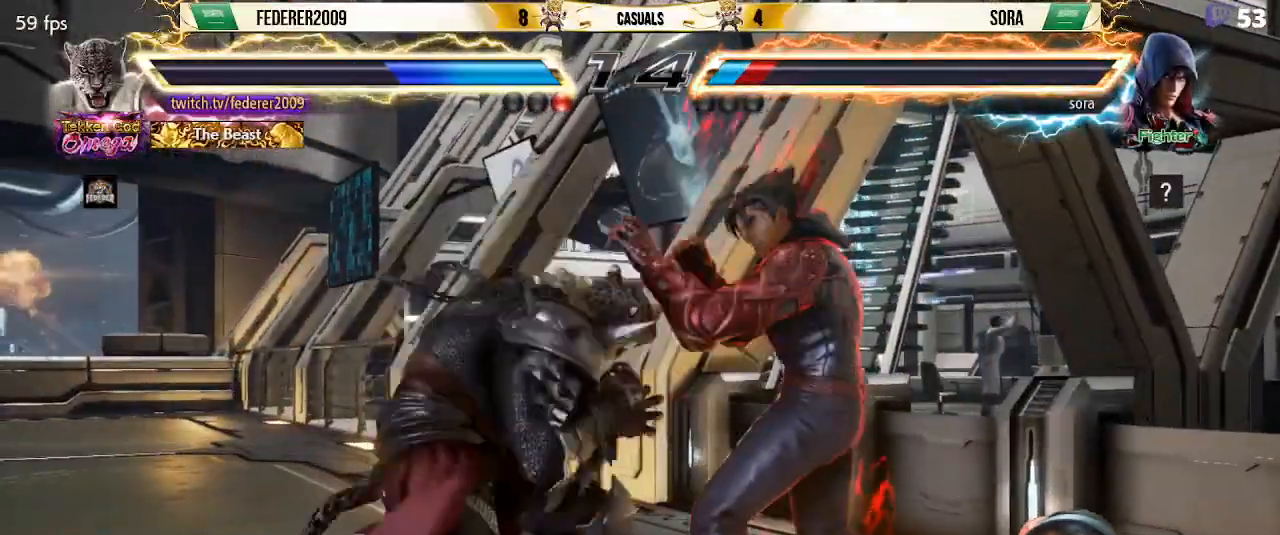
{"buttons": ["DPAD_LEFT"], "left_stick": "center", "events": [[67, "DPAD_DOWN", "down"], [133, "CIRCLE", "down"], [167, "DPAD_LEFT", "down"], [200, "CIRCLE", "up"], [200, "DPAD_DOWN", "up"]]}
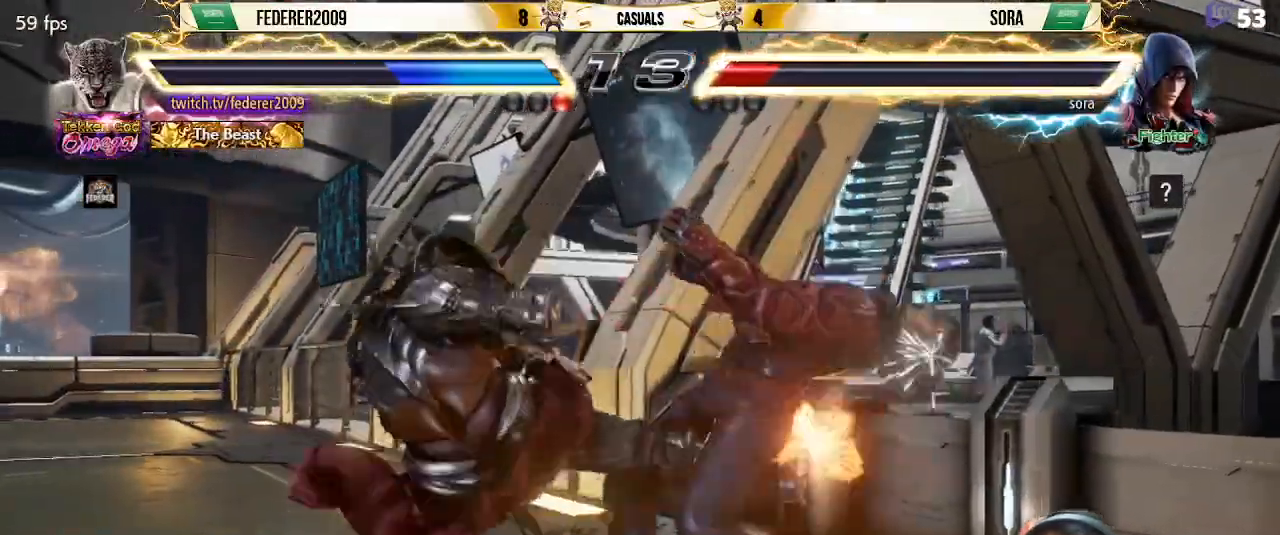
{"buttons": ["SQUARE"], "left_stick": "center", "events": [[333, "DPAD_LEFT", "up"], [467, "SQUARE", "down"]]}
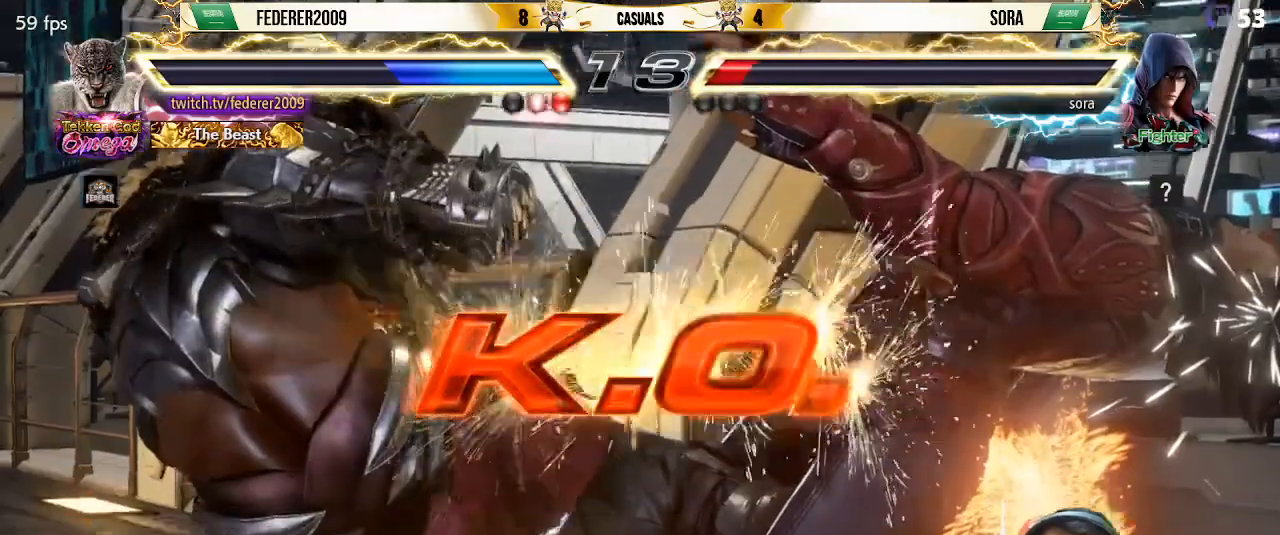
{"buttons": ["SQUARE"], "left_stick": "center", "events": [[33, "SQUARE", "up"], [133, "SQUARE", "down"], [200, "SQUARE", "up"], [300, "SQUARE", "down"], [400, "SQUARE", "up"], [500, "SQUARE", "down"]]}
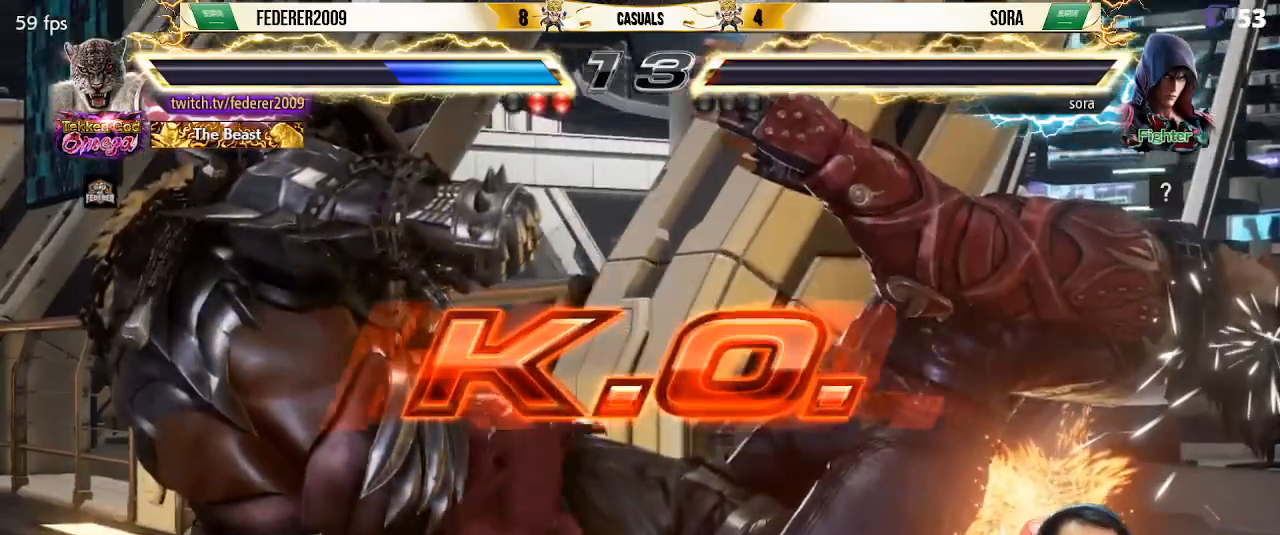
{"buttons": [], "left_stick": "center", "events": [[100, "SQUARE", "up"], [167, "SQUARE", "down"], [300, "SQUARE", "up"], [367, "SQUARE", "down"], [500, "SQUARE", "up"]]}
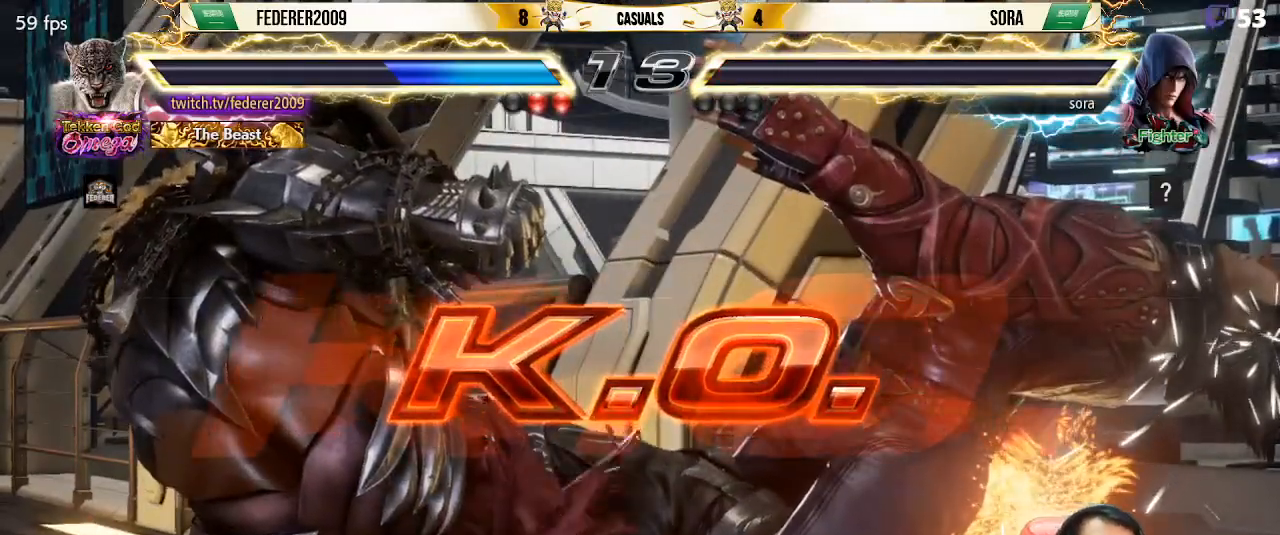
{"buttons": ["SQUARE"], "left_stick": "center", "events": [[67, "SQUARE", "down"], [167, "SQUARE", "up"], [267, "SQUARE", "down"], [367, "SQUARE", "up"], [433, "SQUARE", "down"]]}
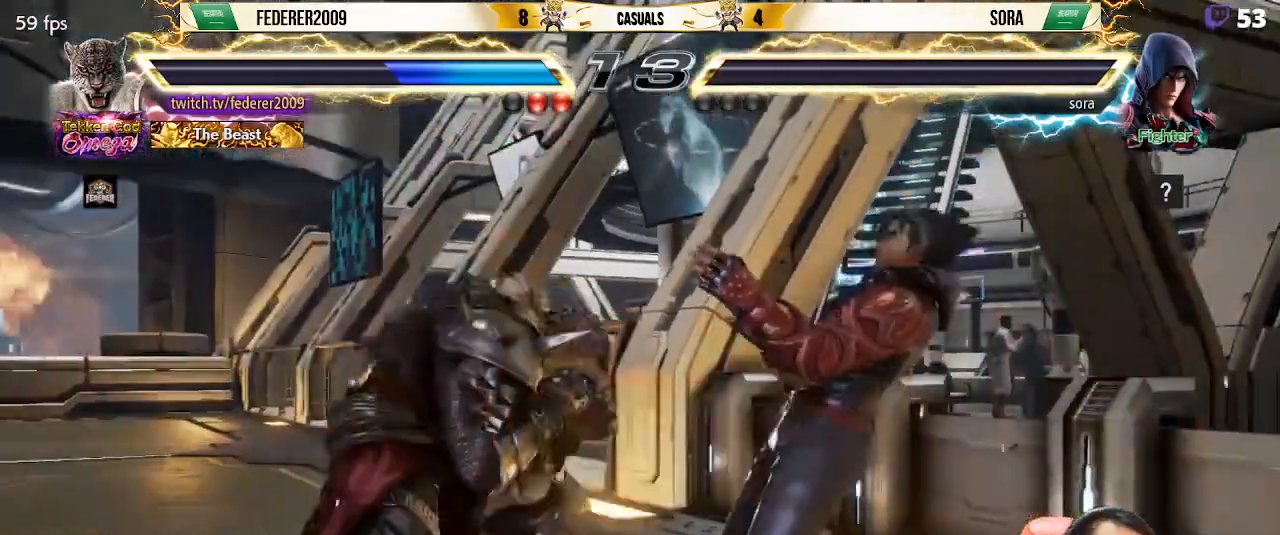
{"buttons": [], "left_stick": "center", "events": [[67, "SQUARE", "up"], [133, "SQUARE", "down"], [233, "SQUARE", "up"], [367, "left_stick", "right"], [500, "left_stick", "center"]]}
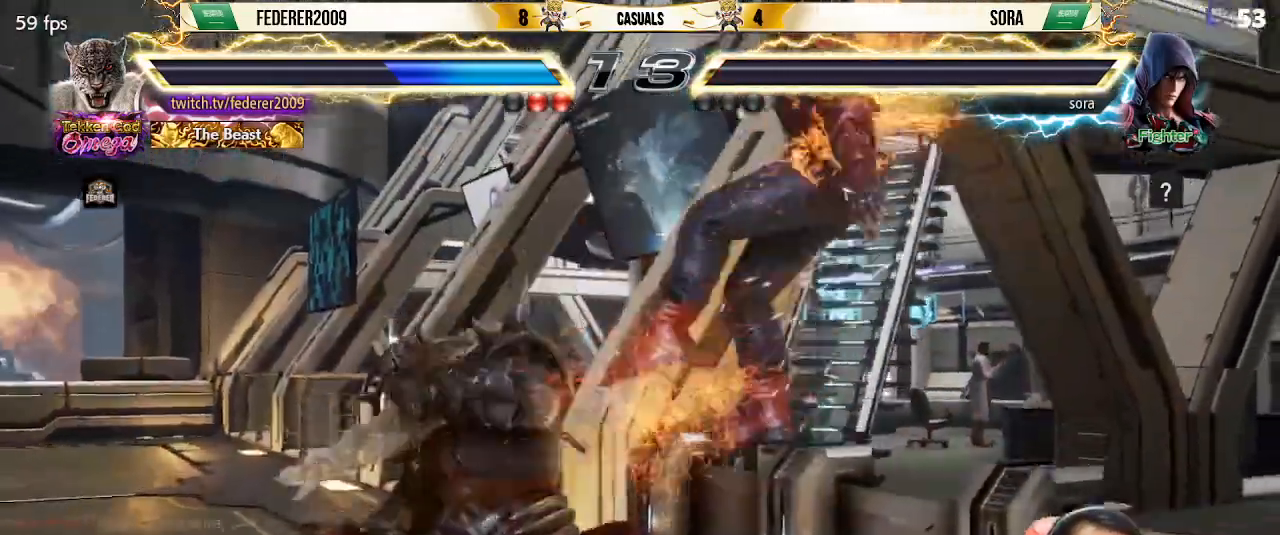
{"buttons": [], "left_stick": "center", "events": [[33, "left_stick", "up-left"], [133, "left_stick", "down-left"], [233, "SQUARE", "down"], [233, "left_stick", "right"], [333, "SQUARE", "up"], [333, "left_stick", "center"], [433, "SQUARE", "down"], [500, "SQUARE", "up"]]}